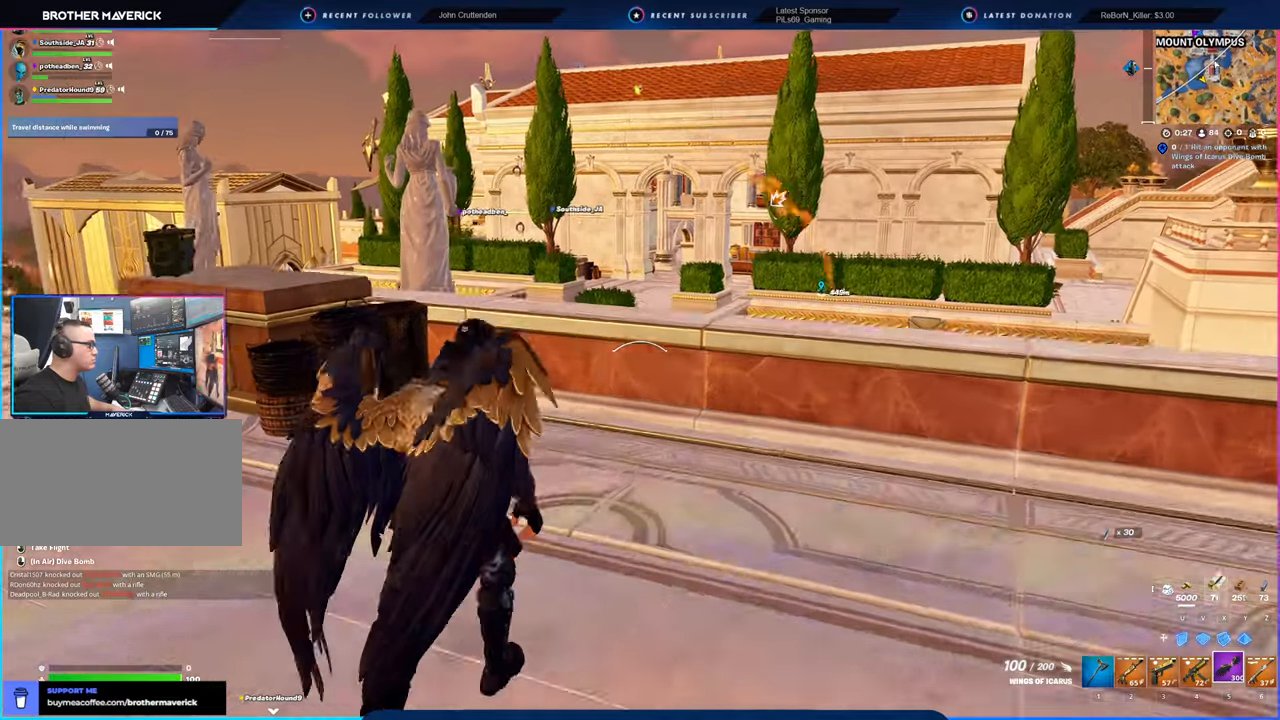
Gameplay with keyboard and mouse; each line is a JSON object with the keys and mouse buttons held at the frame after it. "events" lists presses ("down") and releases ("up") of "1", "2", "3", "4", "5", "6", "a", "alt", "c", "caps_lock", "ctrl", "d", "e", "f", "g", "n", "p", "q", "r", "s", "shift", "space", "t", "tab", "u", "v", "w", "x", "y", "z", "mouse_left", "mouse_wheel" and "mouse_right" between this image and that frame as [ms after this image, input, new state], when the widget could be followed in between. "mouse_left", "mouse_wheel", "mouse_right" = the "left", "wheel", "right" buttons of the "mouse" list. No other keys are recorded. "wheel" means that the mouse wheel is clicked or scrolled. "mouse_move" is the direction in which the mouse moves at that frame (one of eight, or "still"), when it could be read.
{"keys": ["w"], "mouse": [], "mouse_move": "still", "events": [[233, "space", "up"], [283, "mouse_left", "down"], [333, "mouse_left", "up"]]}
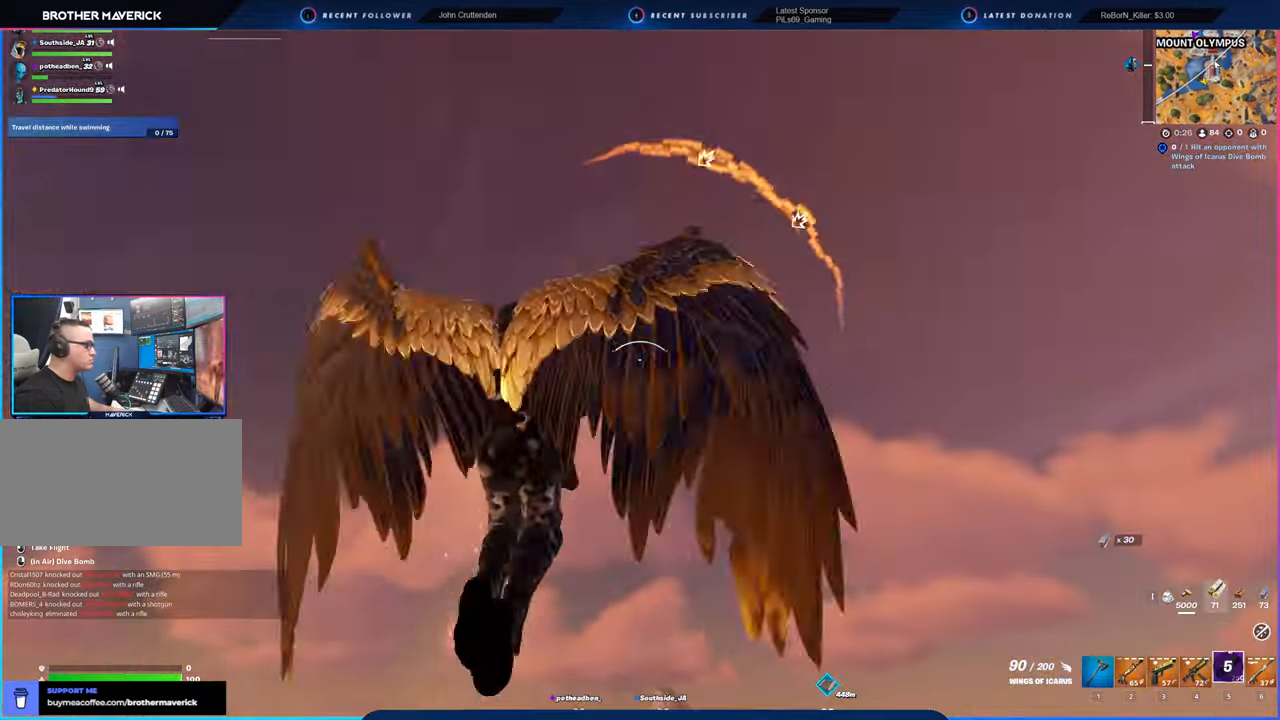
{"keys": ["w"], "mouse": [], "mouse_move": "still", "events": []}
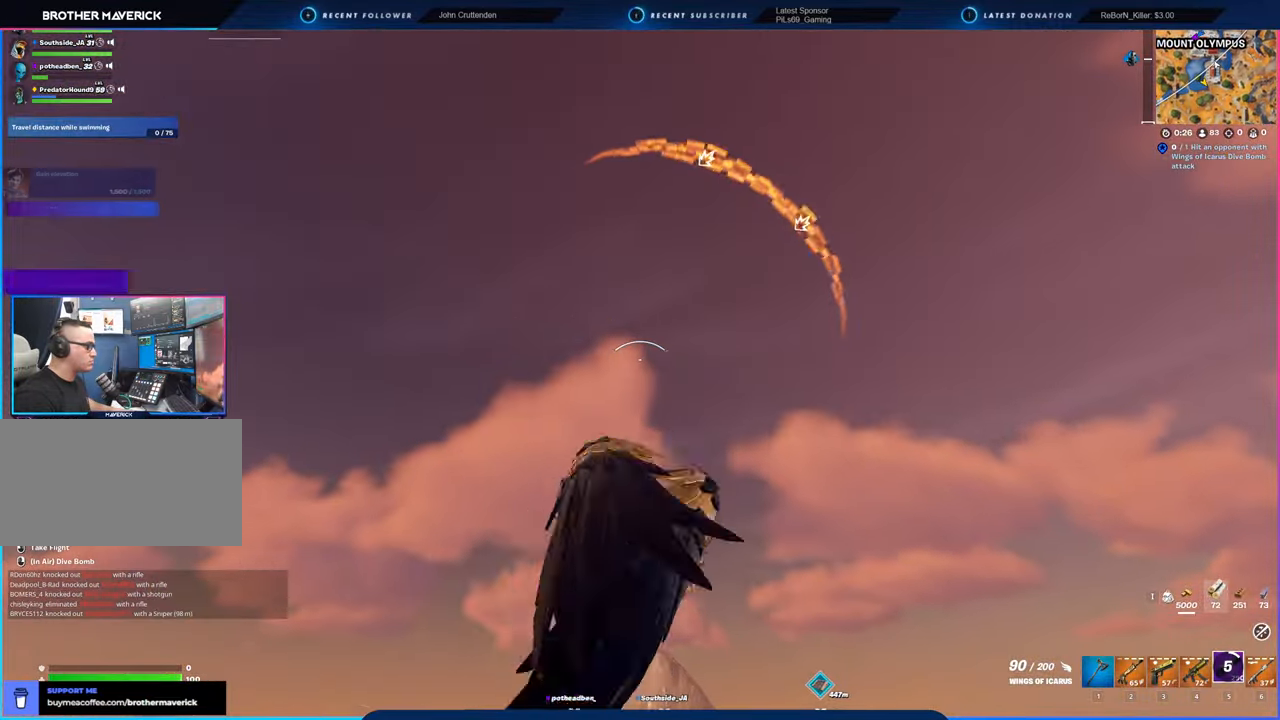
{"keys": ["w"], "mouse": [], "mouse_move": "down", "events": []}
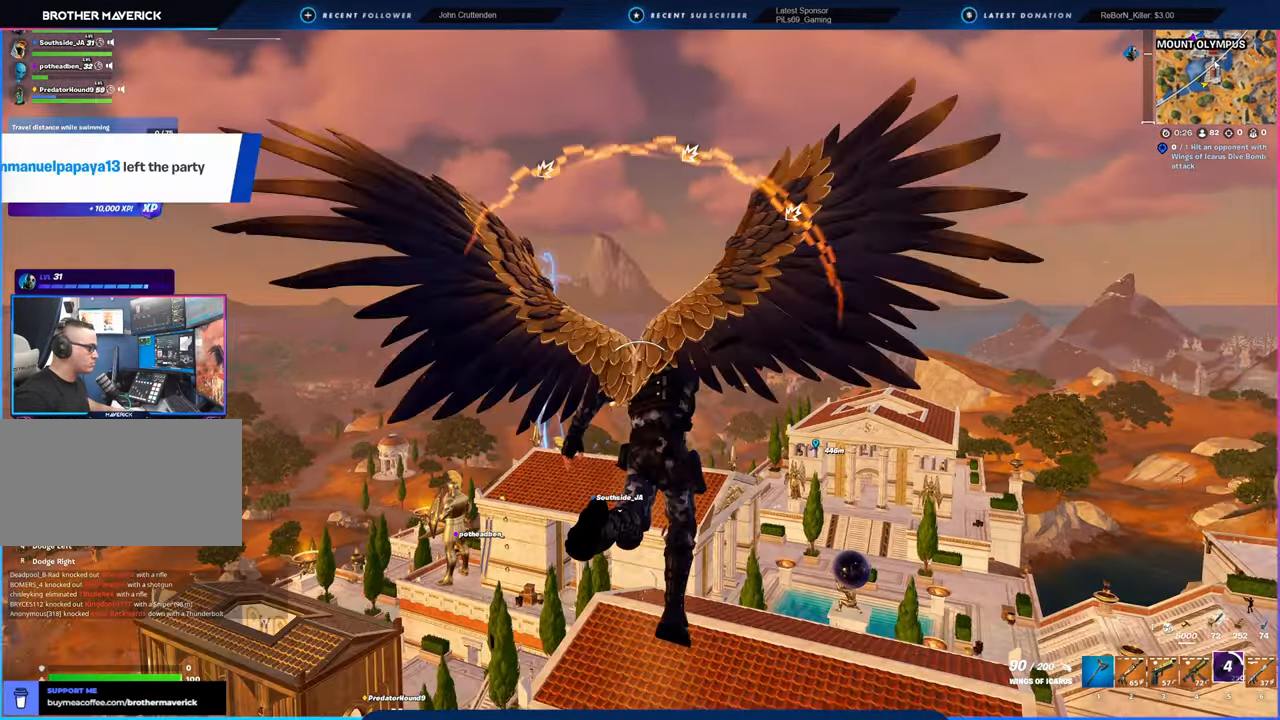
{"keys": ["w"], "mouse": [], "mouse_move": "still", "events": []}
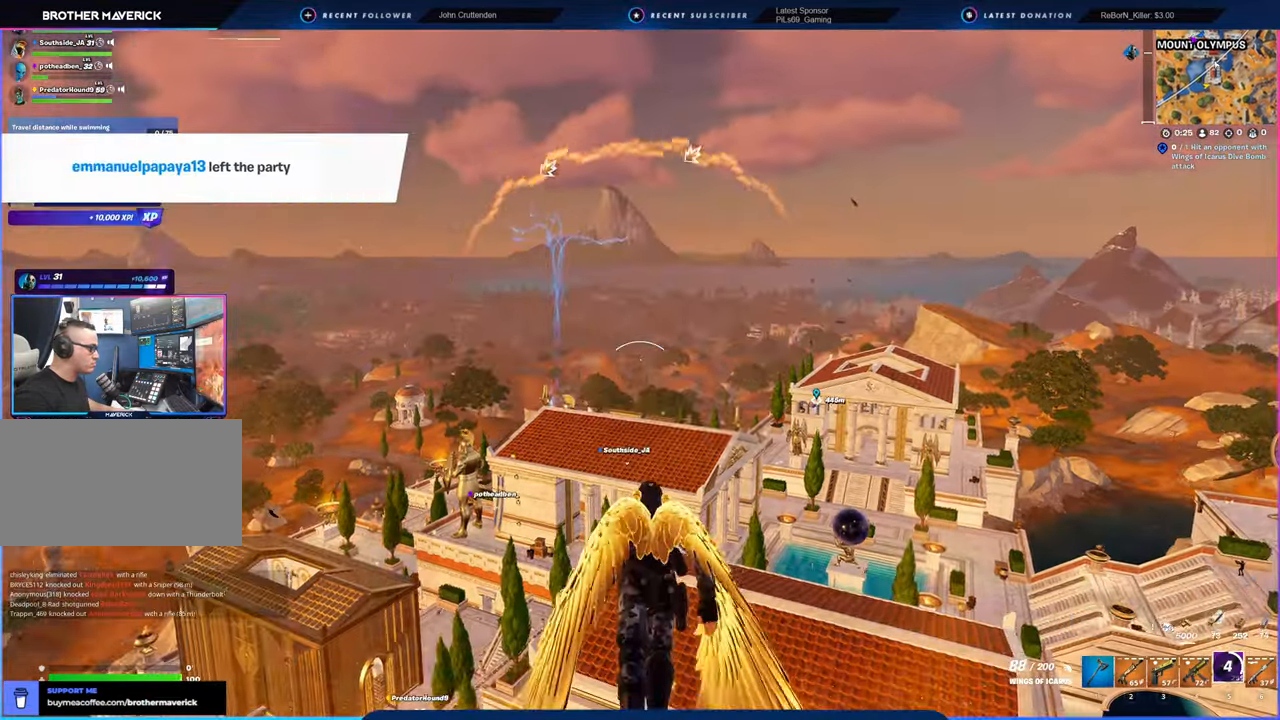
{"keys": ["w"], "mouse": [], "mouse_move": "still", "events": []}
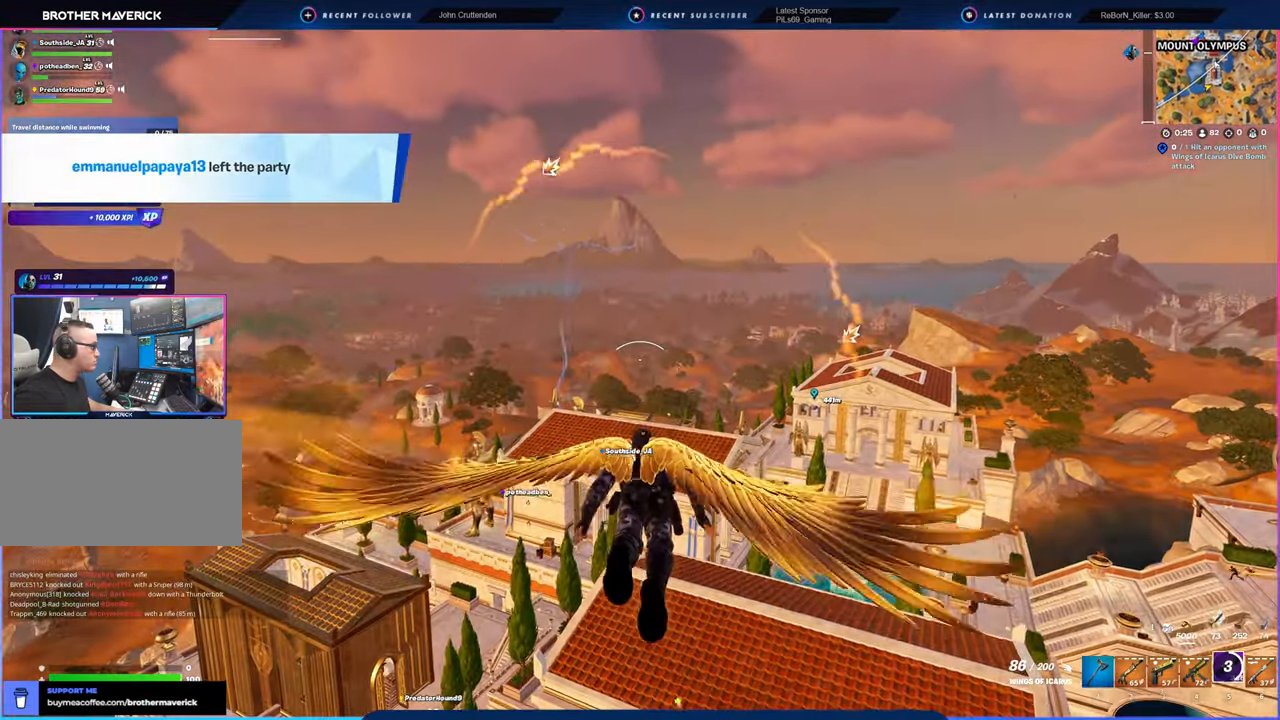
{"keys": ["w"], "mouse": [], "mouse_move": "still", "events": []}
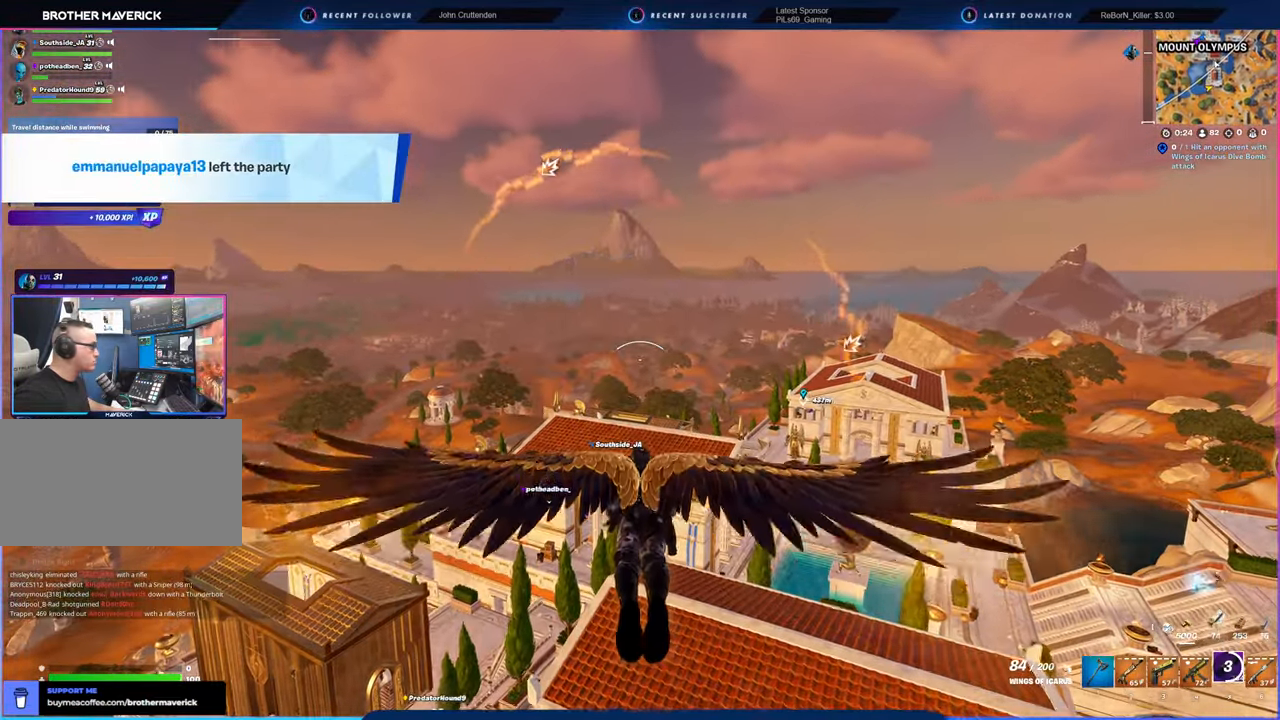
{"keys": ["w"], "mouse": [], "mouse_move": "right", "events": []}
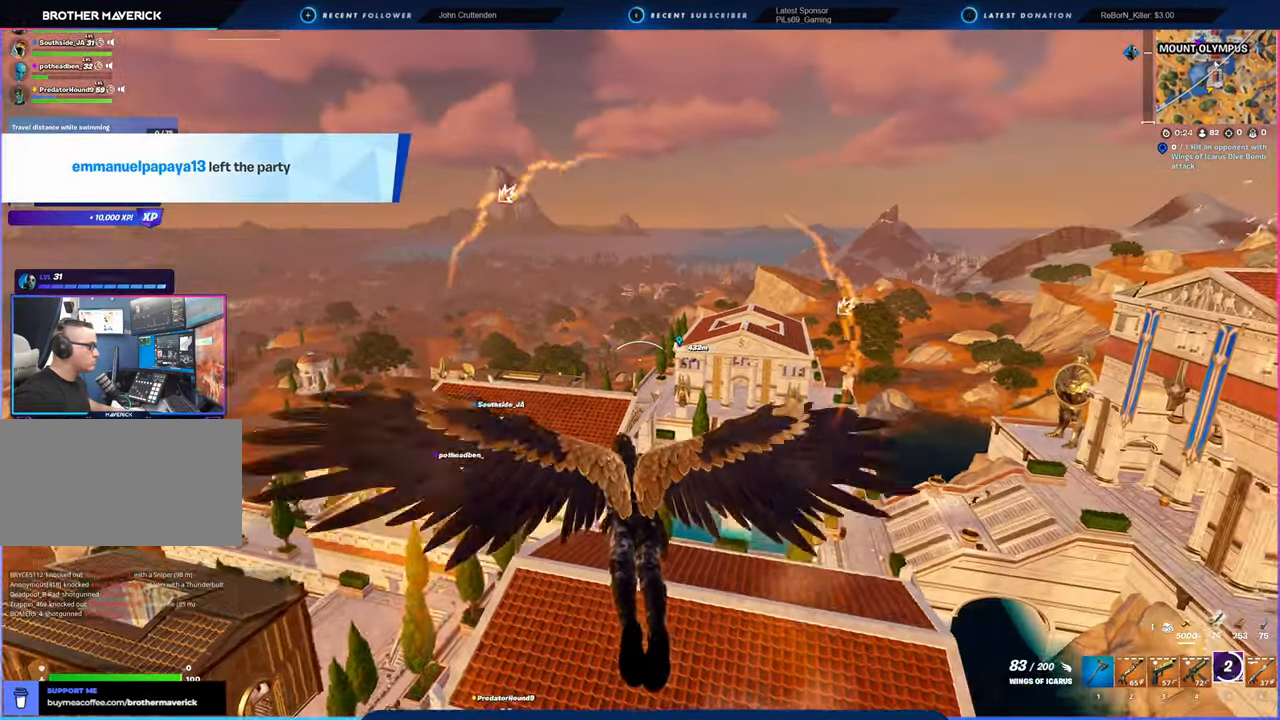
{"keys": ["w"], "mouse": [], "mouse_move": "left", "events": []}
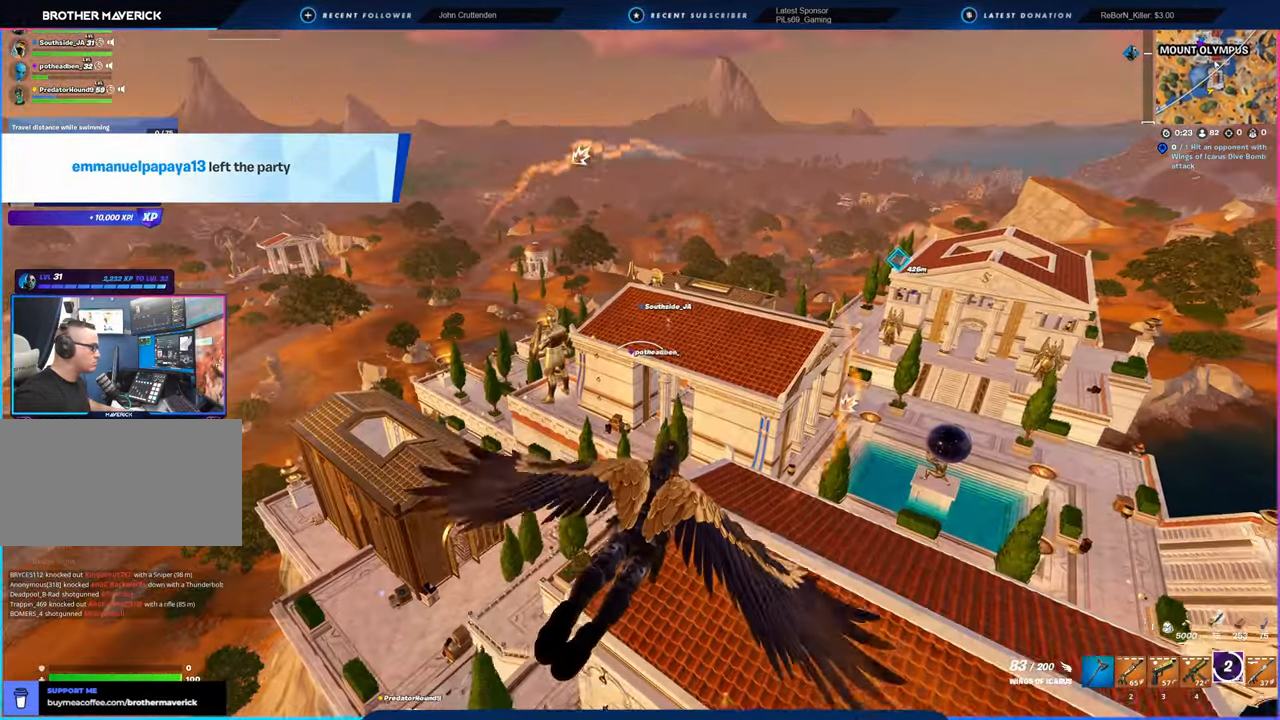
{"keys": ["w"], "mouse": [], "mouse_move": "still", "events": []}
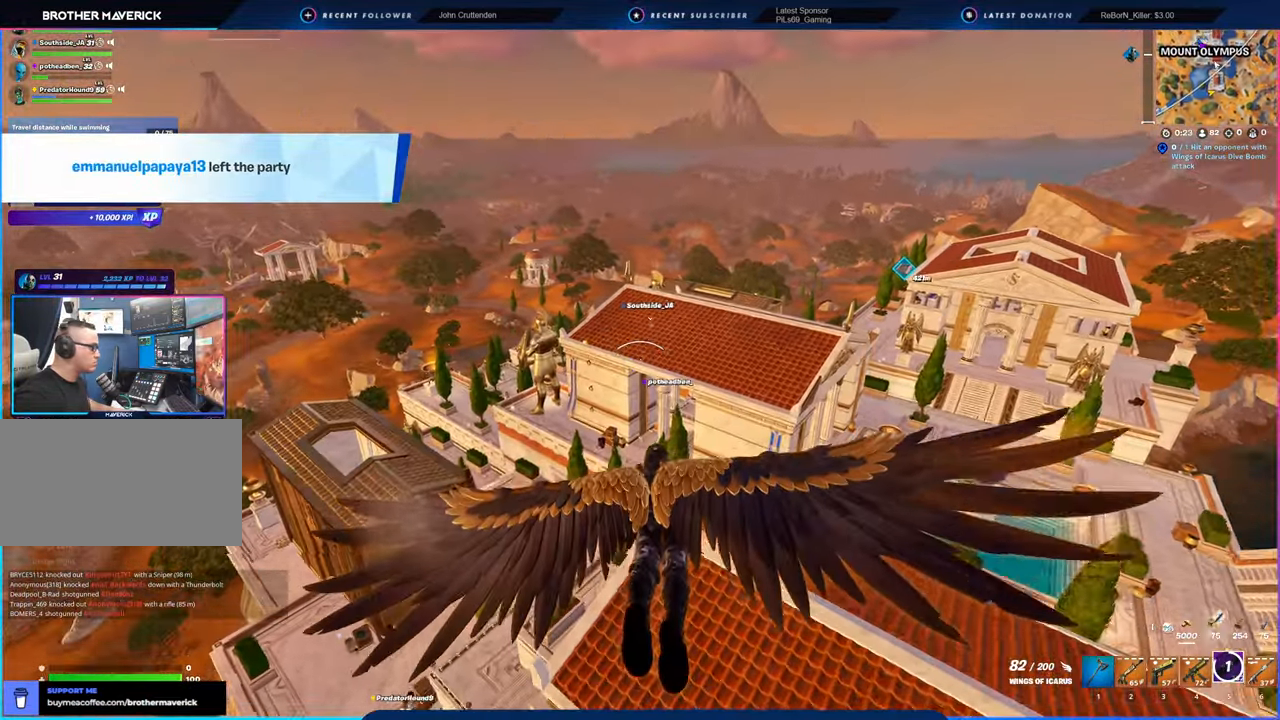
{"keys": ["w"], "mouse": [], "mouse_move": "up-left", "events": []}
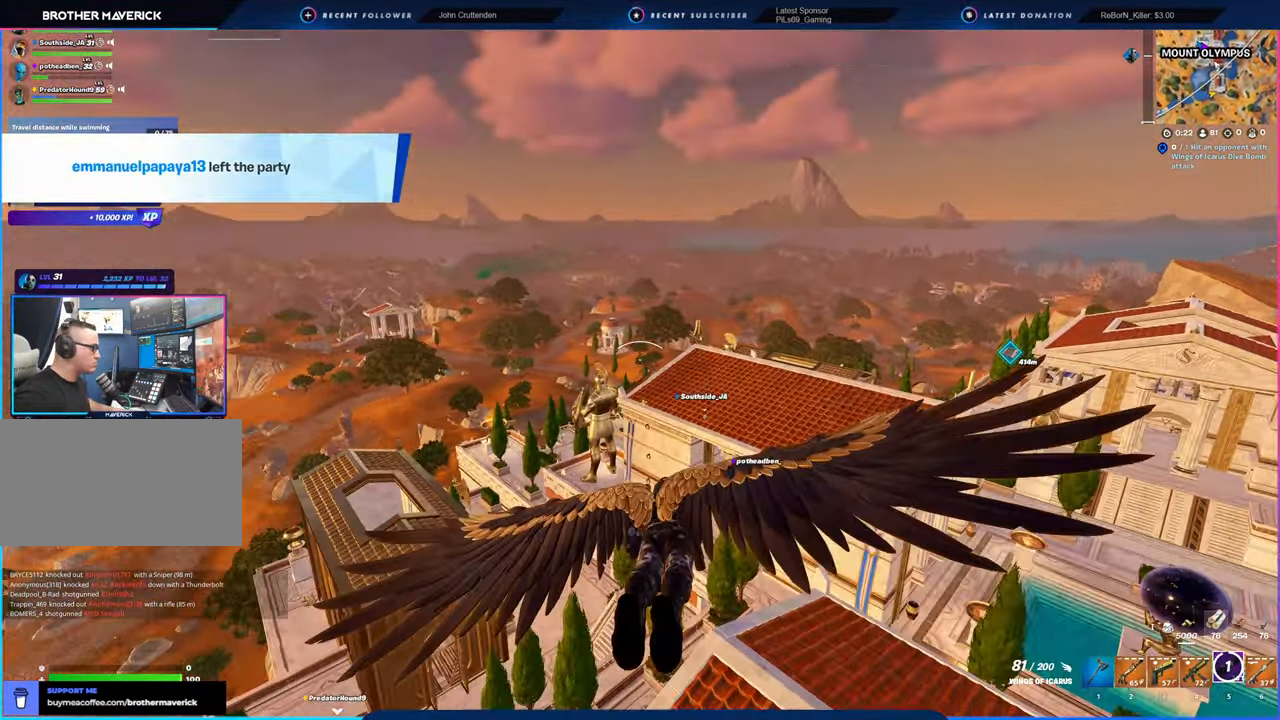
{"keys": ["w"], "mouse": [], "mouse_move": "still", "events": []}
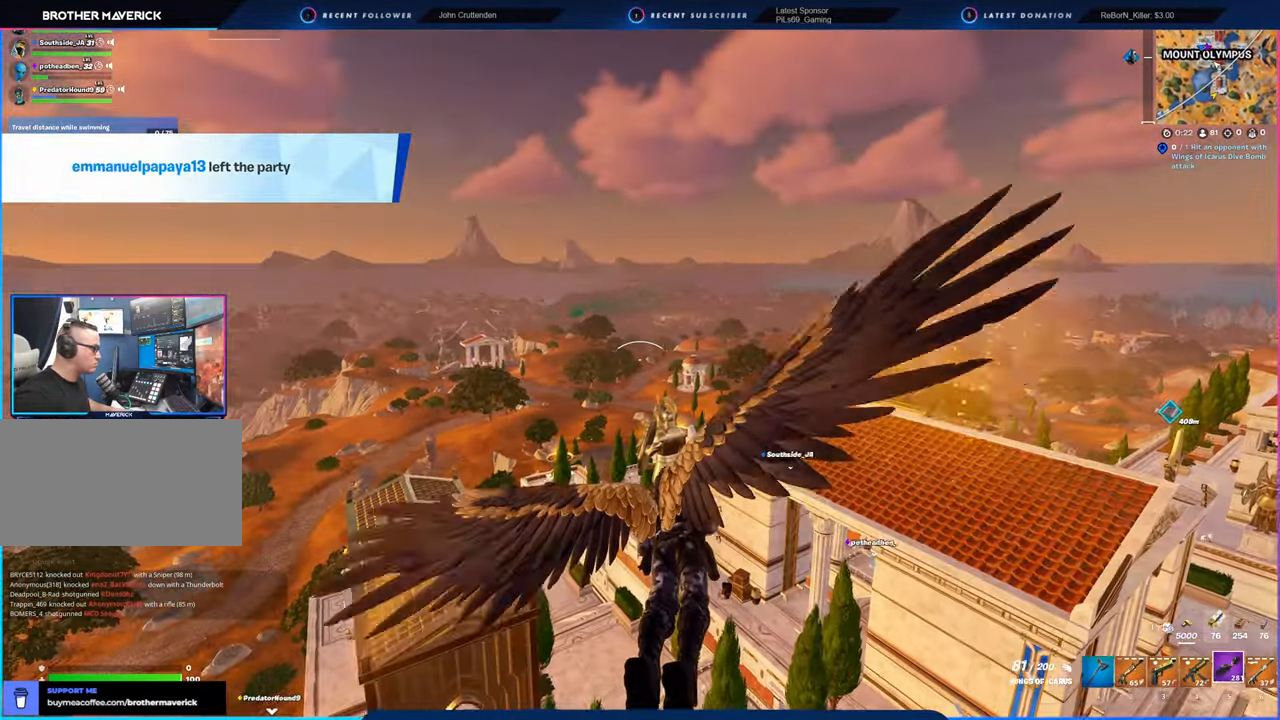
{"keys": ["w"], "mouse": [], "mouse_move": "still", "events": []}
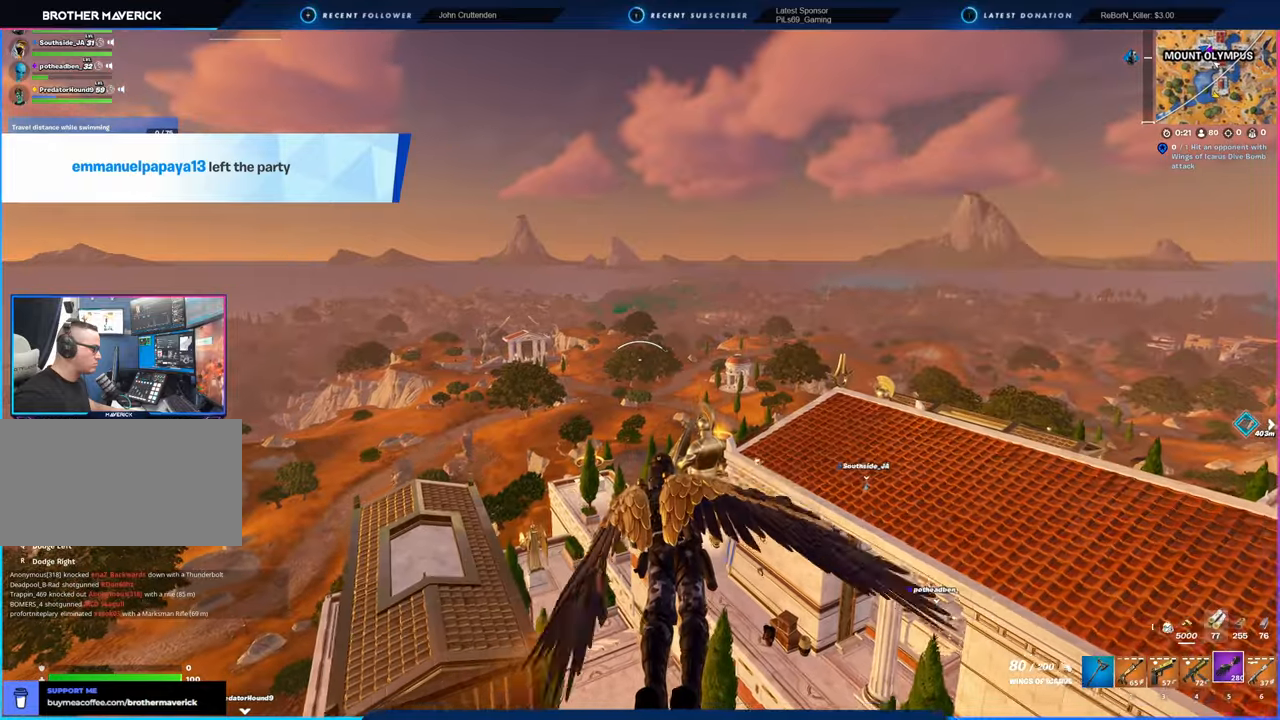
{"keys": ["w"], "mouse": [], "mouse_move": "still", "events": []}
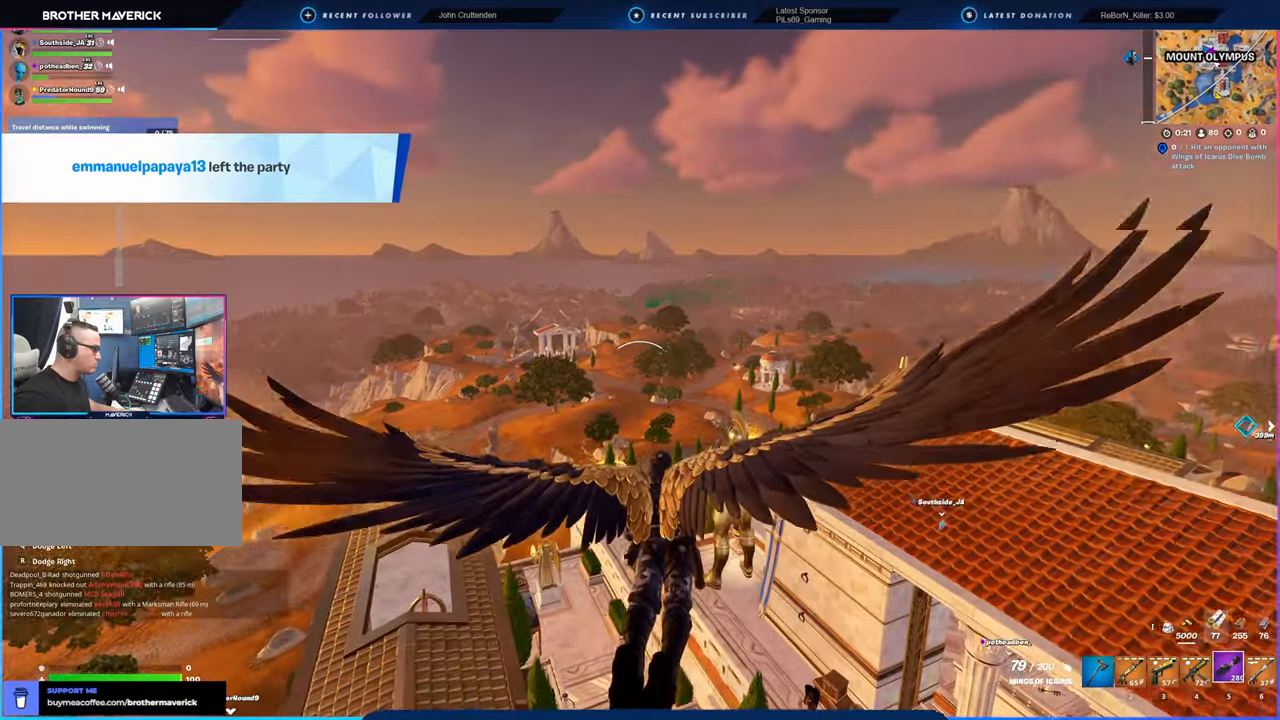
{"keys": ["w"], "mouse": [], "mouse_move": "still", "events": []}
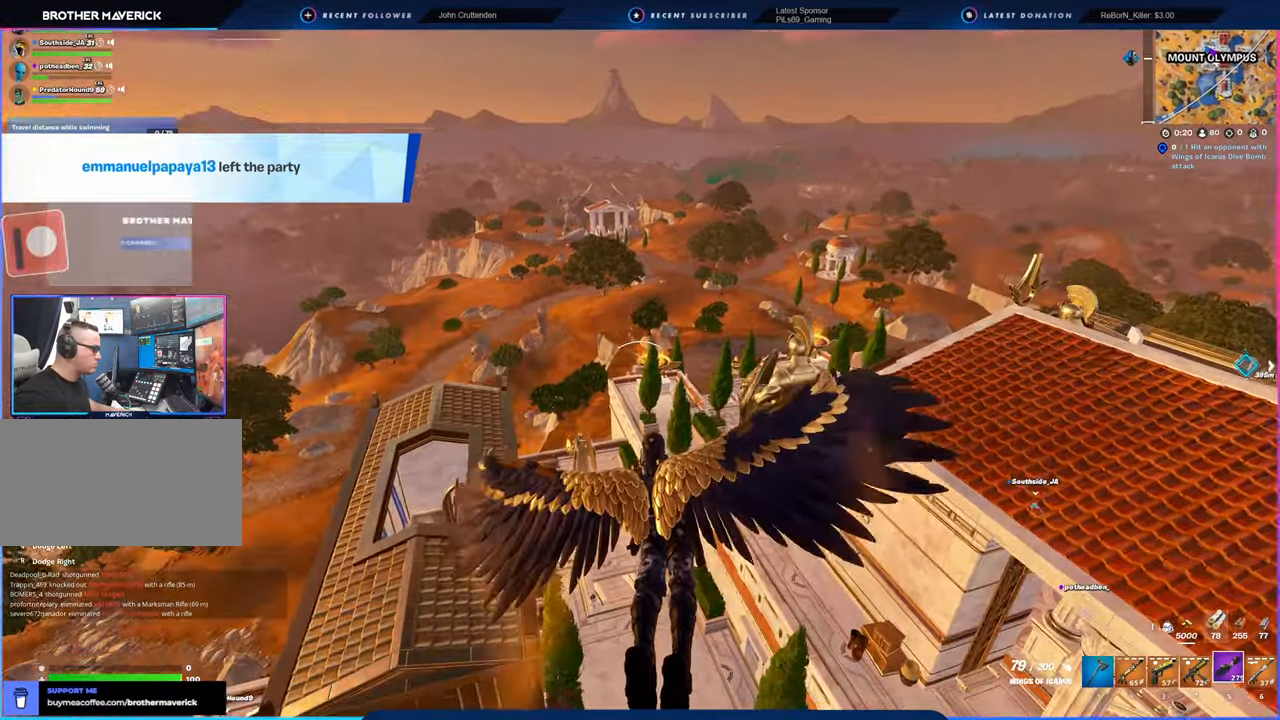
{"keys": ["w"], "mouse": [], "mouse_move": "still", "events": []}
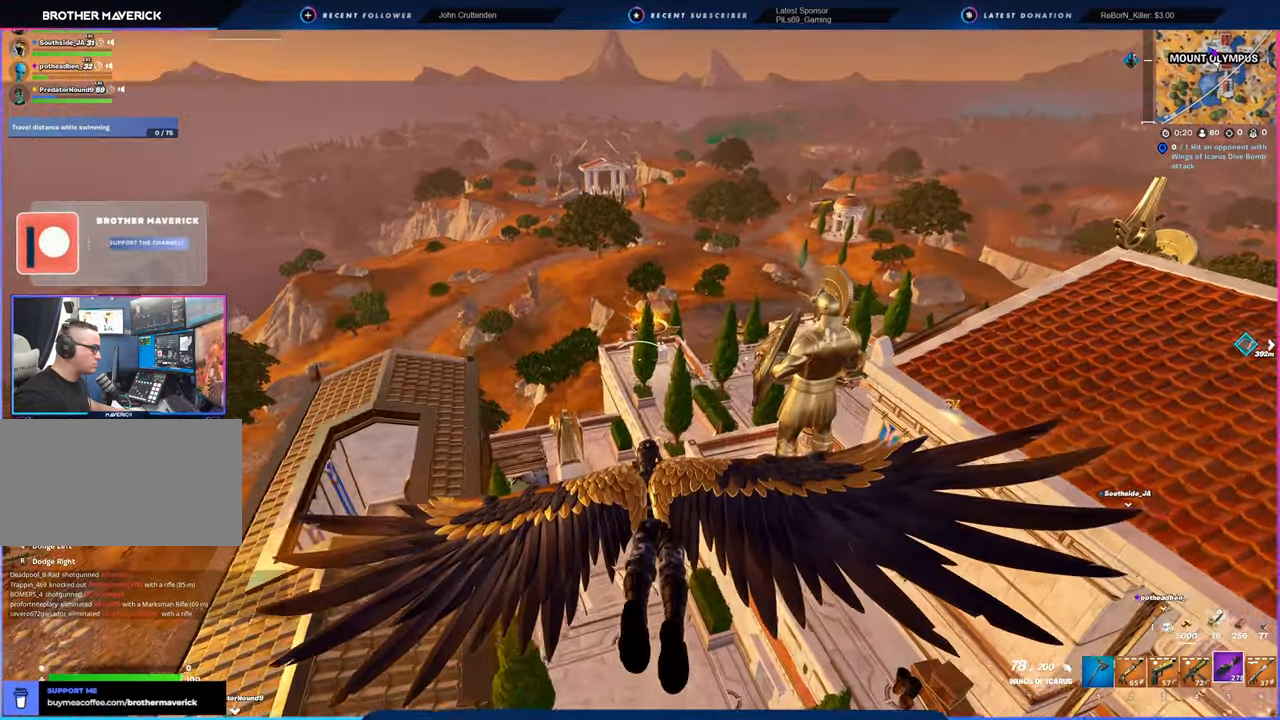
{"keys": ["w"], "mouse": [], "mouse_move": "still", "events": []}
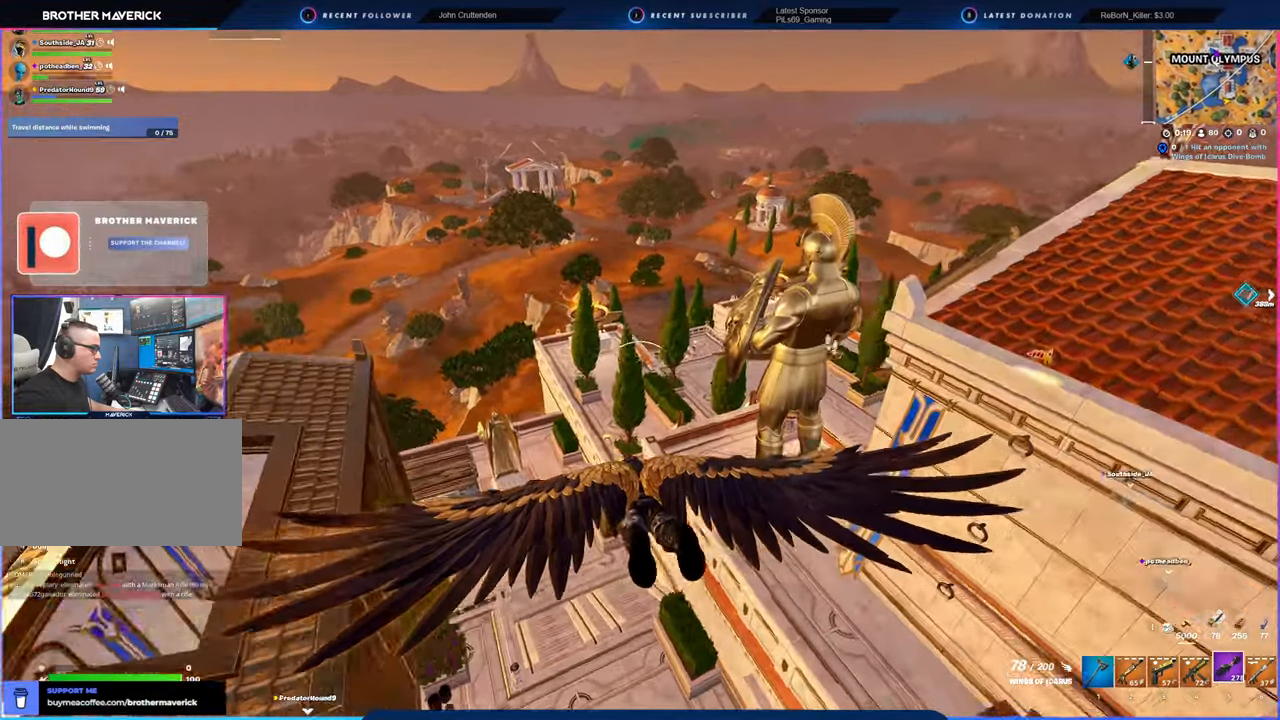
{"keys": ["w"], "mouse": [], "mouse_move": "right", "events": []}
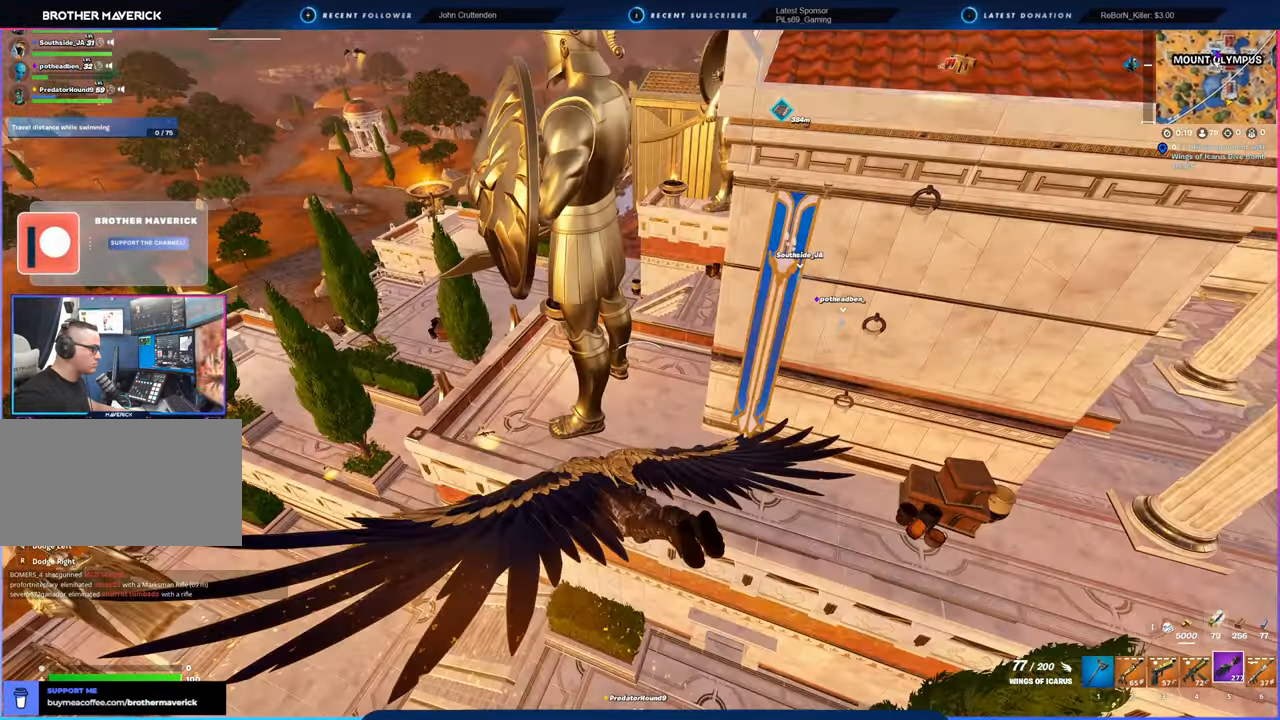
{"keys": ["d", "w"], "mouse": [], "mouse_move": "up", "events": [[233, "d", "down"]]}
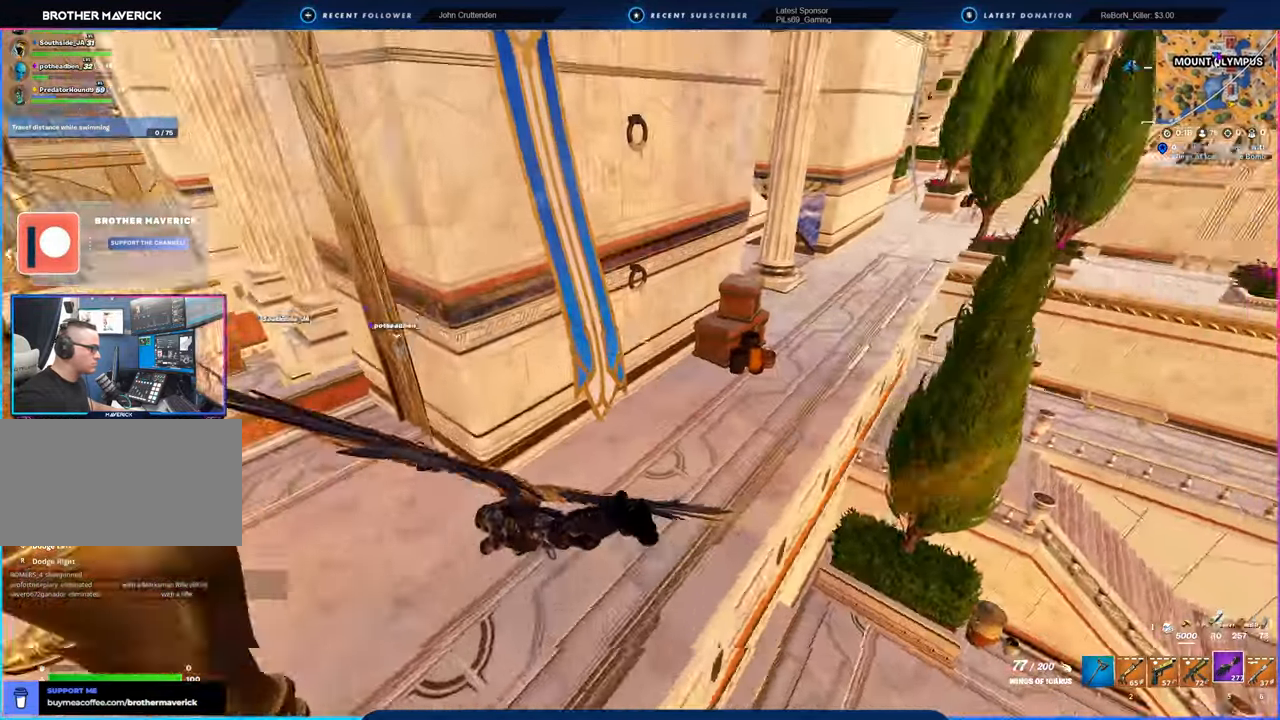
{"keys": ["d", "w"], "mouse": [], "mouse_move": "still", "events": [[216, "d", "up"], [250, "d", "down"]]}
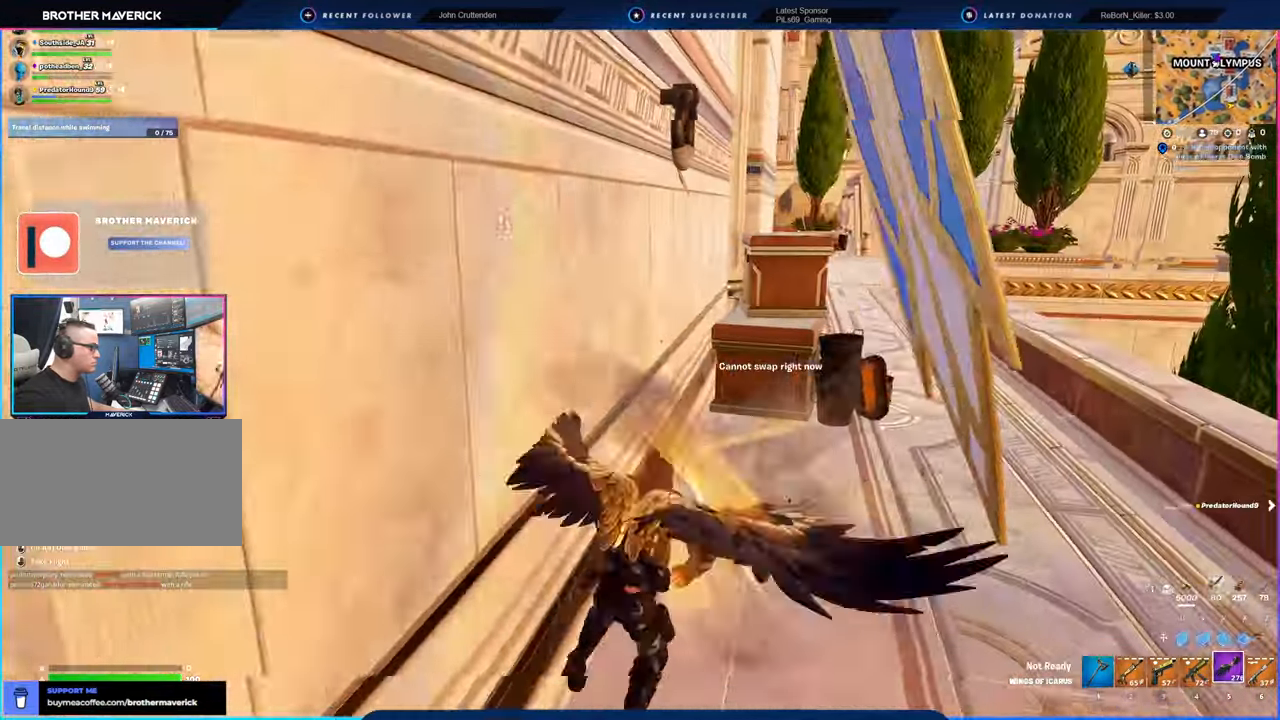
{"keys": ["d", "w"], "mouse": [], "mouse_move": "still", "events": [[133, "w", "up"], [216, "w", "down"]]}
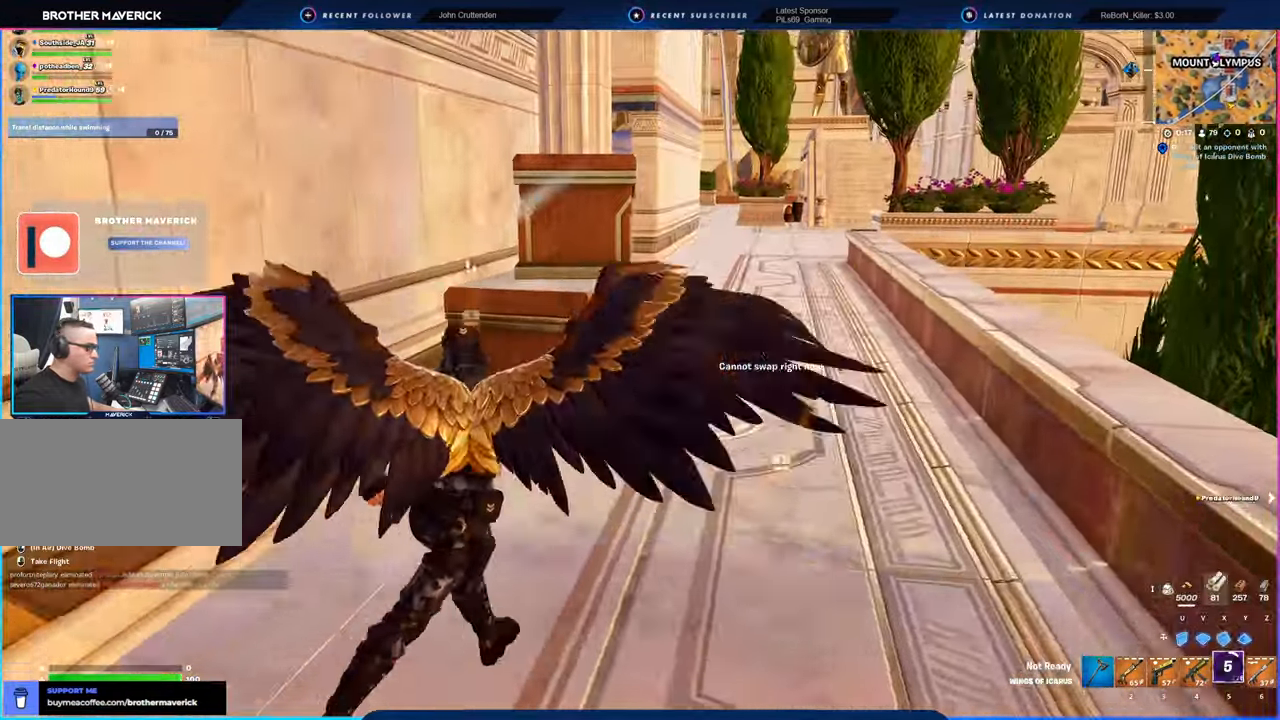
{"keys": ["a"], "mouse": [], "mouse_move": "still", "events": [[100, "1", "down"], [100, "a", "down"], [100, "d", "up"], [150, "1", "up"], [150, "mouse_left", "down"], [150, "w", "up"], [200, "mouse_left", "up"], [250, "w", "down"], [383, "a", "up"], [416, "w", "up"], [466, "a", "down"]]}
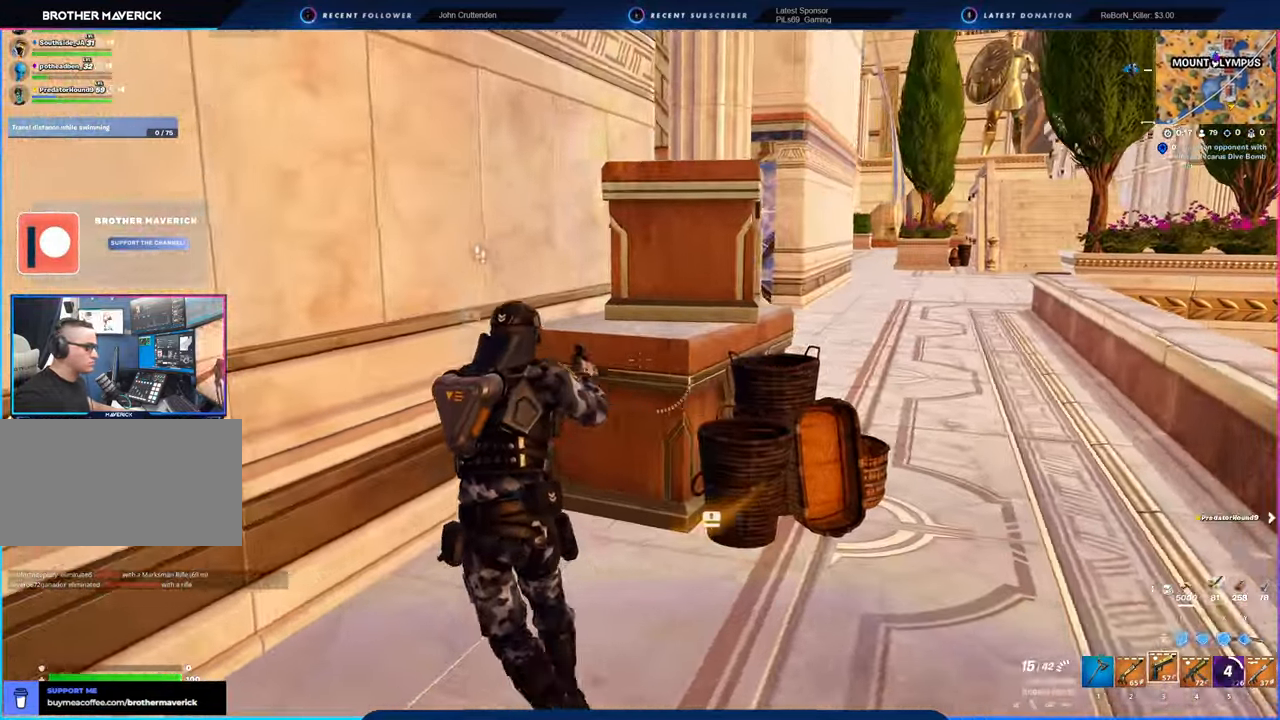
{"keys": [], "mouse": [], "mouse_move": "still", "events": [[116, "w", "down"], [216, "a", "up"], [250, "d", "down"], [433, "d", "up"], [433, "w", "up"]]}
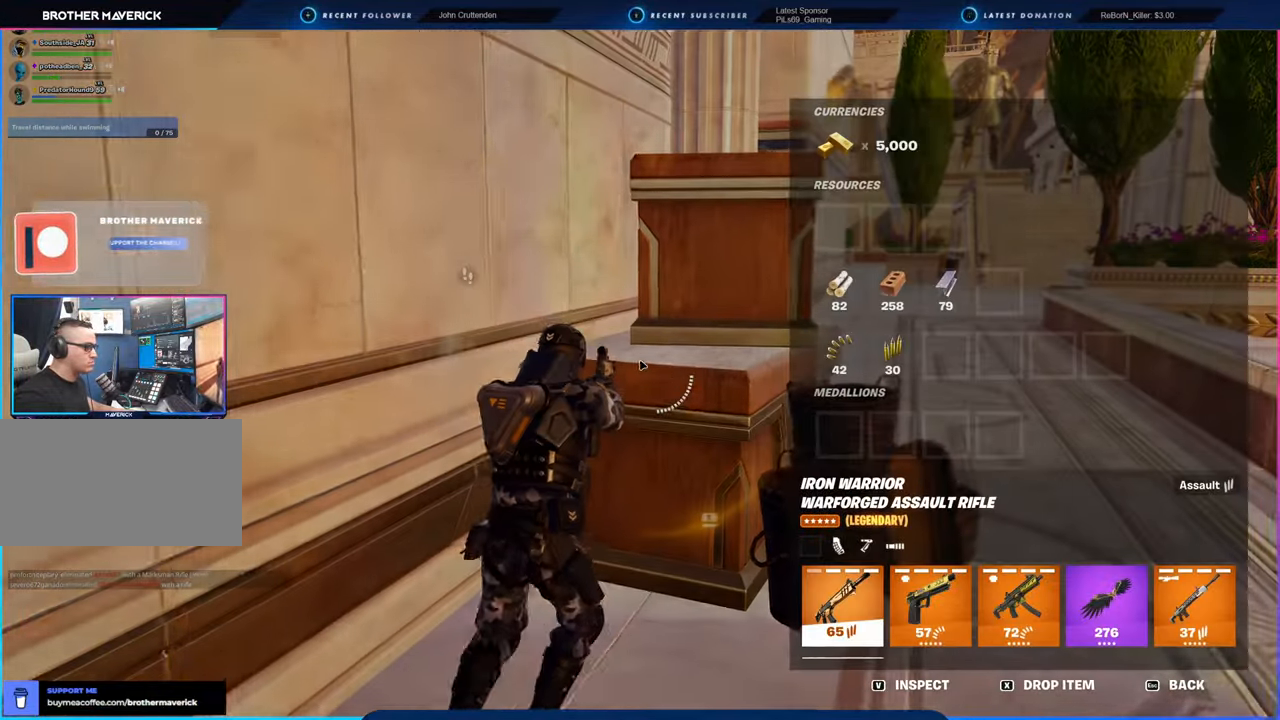
{"keys": [], "mouse": [], "mouse_move": "right", "events": []}
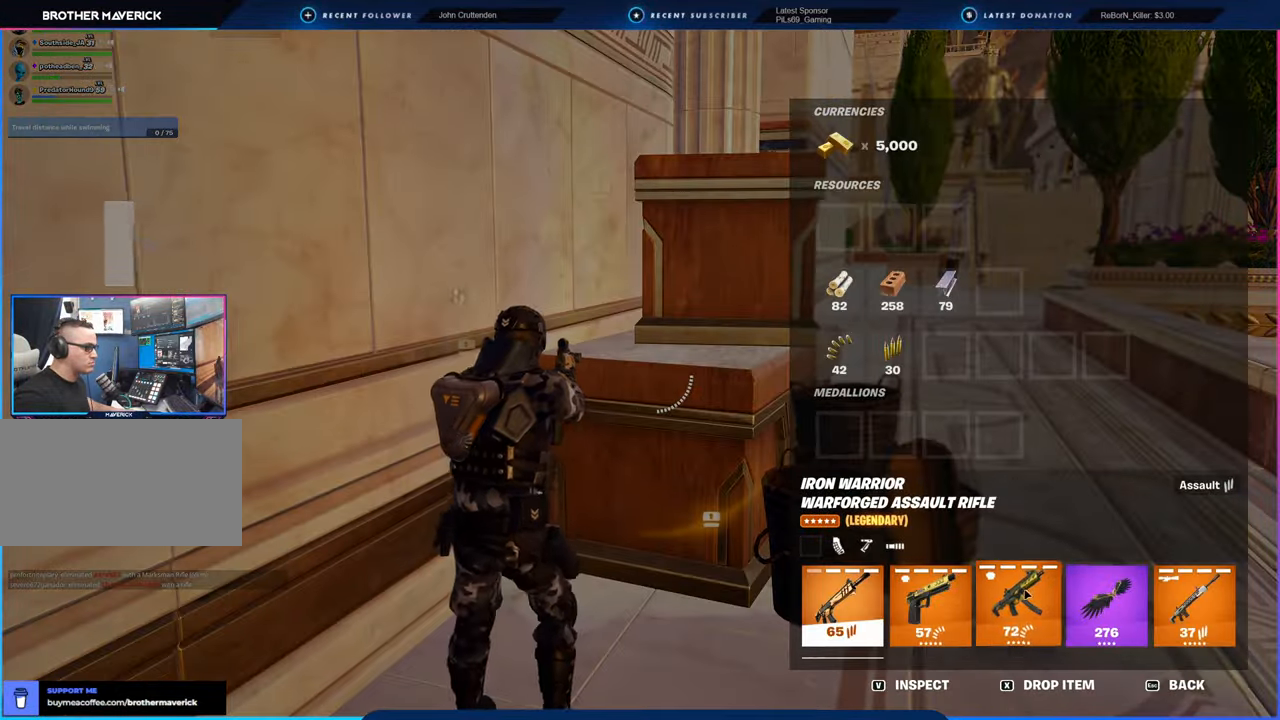
{"keys": [], "mouse": [], "mouse_move": "still", "events": [[50, "mouse_left", "down"], [283, "mouse_left", "up"]]}
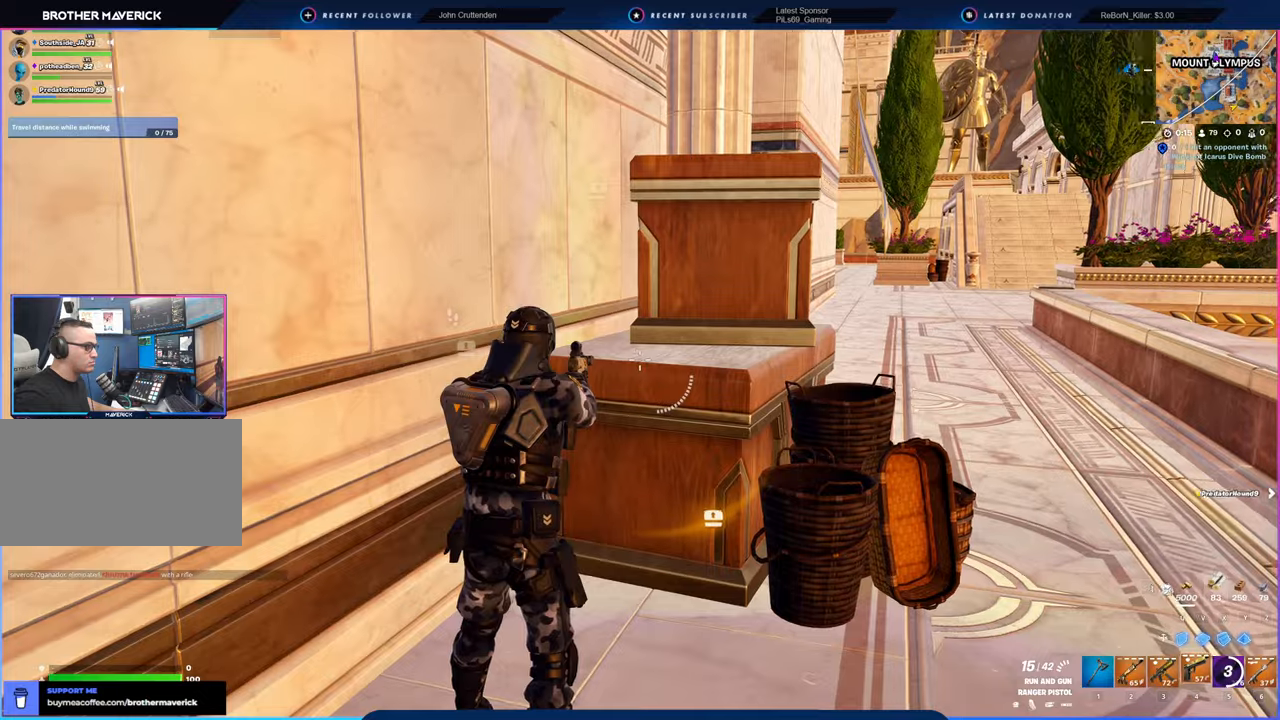
{"keys": [], "mouse": [], "mouse_move": "still", "events": [[16, "a", "down"], [66, "w", "down"], [200, "a", "up"], [250, "d", "down"], [300, "mouse_left", "down"], [300, "w", "up"], [350, "3", "down"], [350, "mouse_left", "up"], [400, "3", "up"], [400, "d", "up"]]}